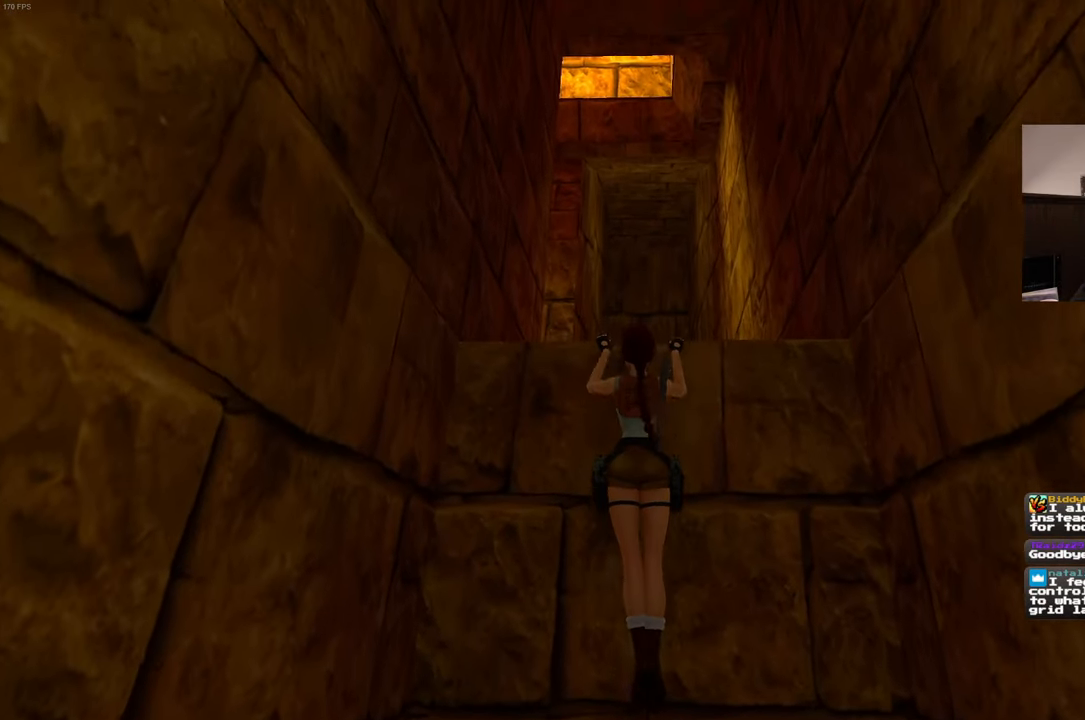
Gameplay with a controller (PlayStation layout); each line is a JSON object with the inputs held at the frame after it. "events" lists button and stick changes between this image and that frame as [ms after this image, input, new state], when the widget could be followed in between. Not read: L3 R3 START.
{"buttons": [], "left_stick": "center", "right_stick": "center", "events": [[266, "R2", "up"], [366, "left_stick", "center"]]}
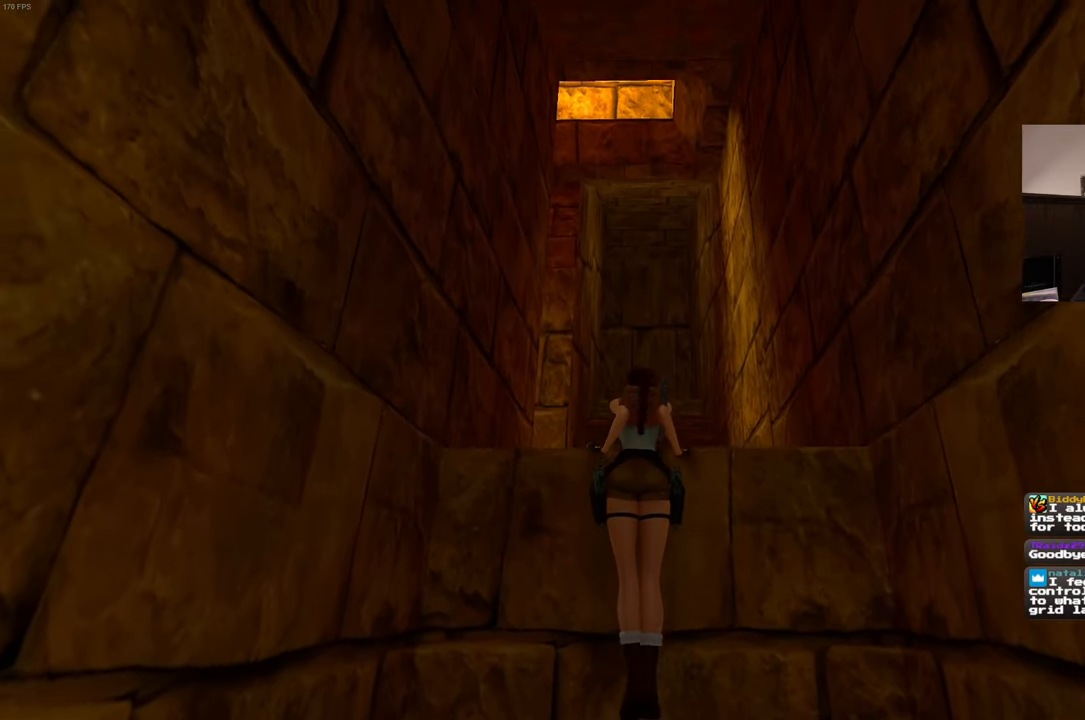
{"buttons": [], "left_stick": "center", "right_stick": "down", "events": [[250, "right_stick", "down"]]}
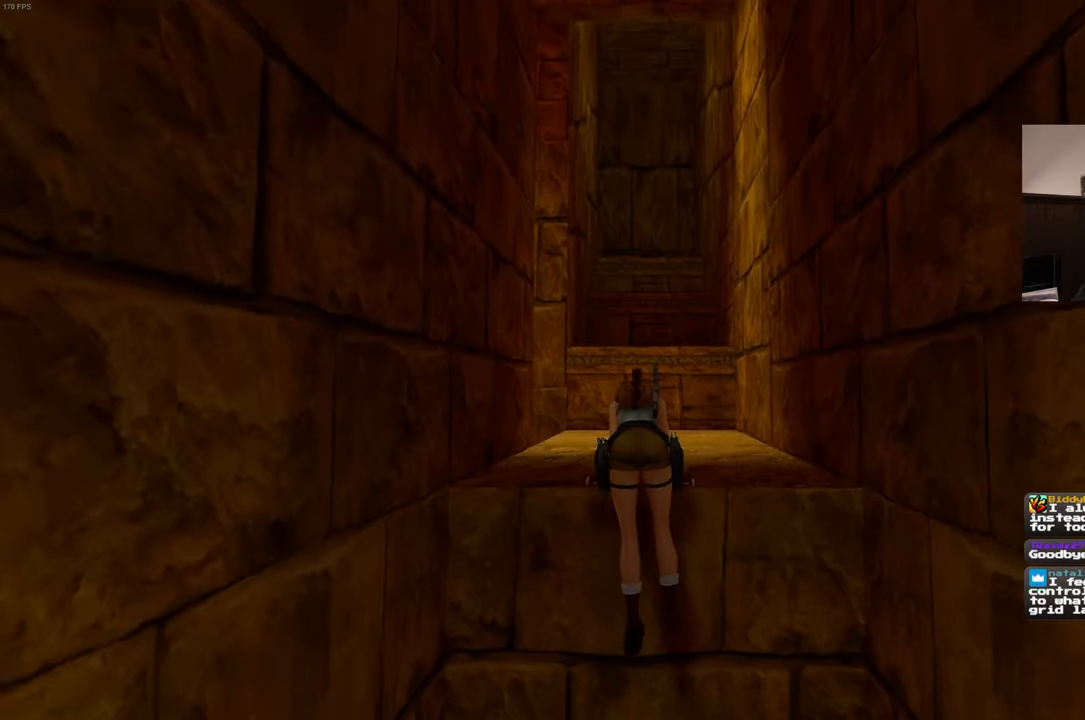
{"buttons": [], "left_stick": "center", "right_stick": "center", "events": [[150, "right_stick", "center"]]}
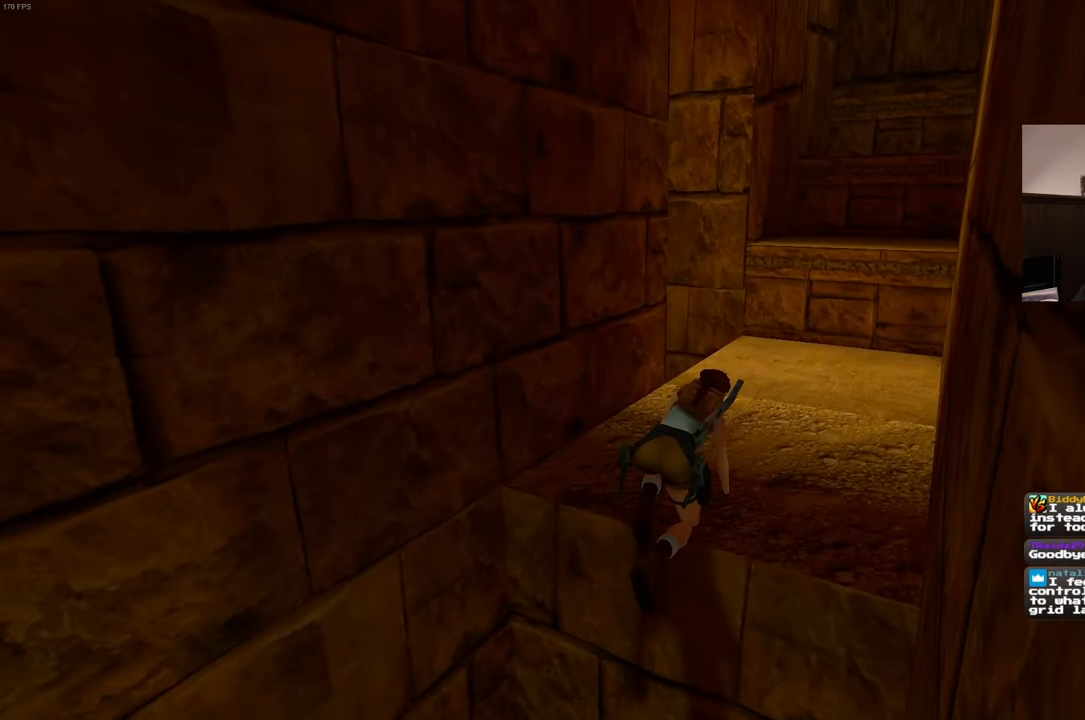
{"buttons": [], "left_stick": "center", "right_stick": "center", "events": [[183, "right_stick", "down-right"], [333, "right_stick", "center"]]}
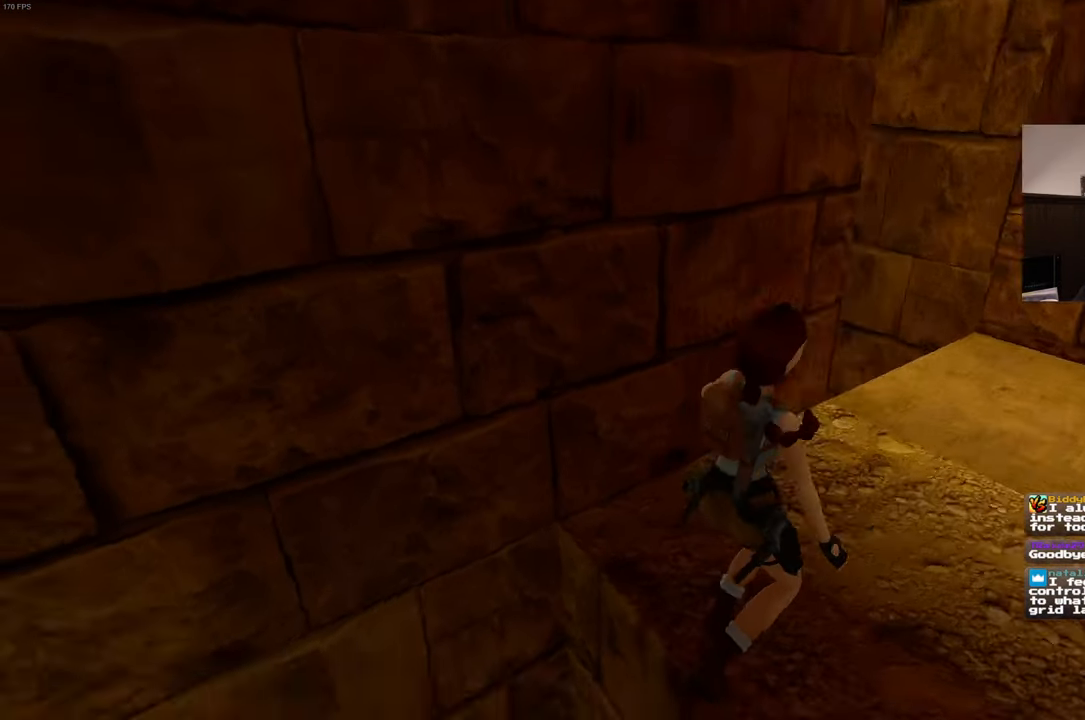
{"buttons": [], "left_stick": "center", "right_stick": "center", "events": [[166, "right_stick", "down-right"], [316, "right_stick", "center"]]}
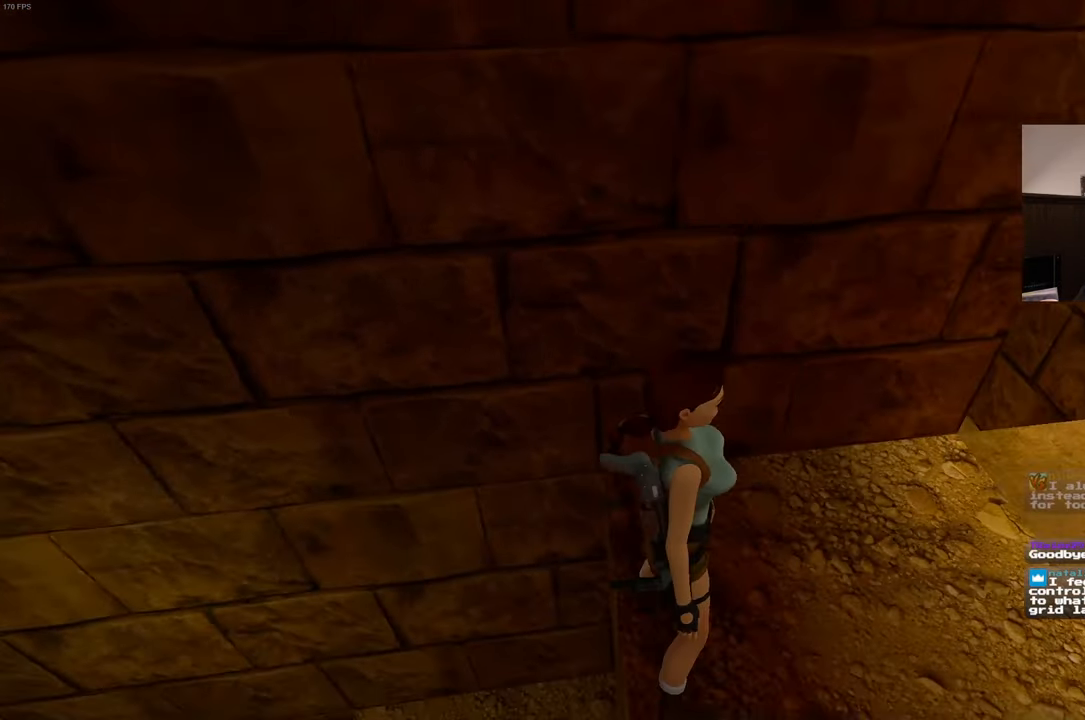
{"buttons": [], "left_stick": "center", "right_stick": "center", "events": []}
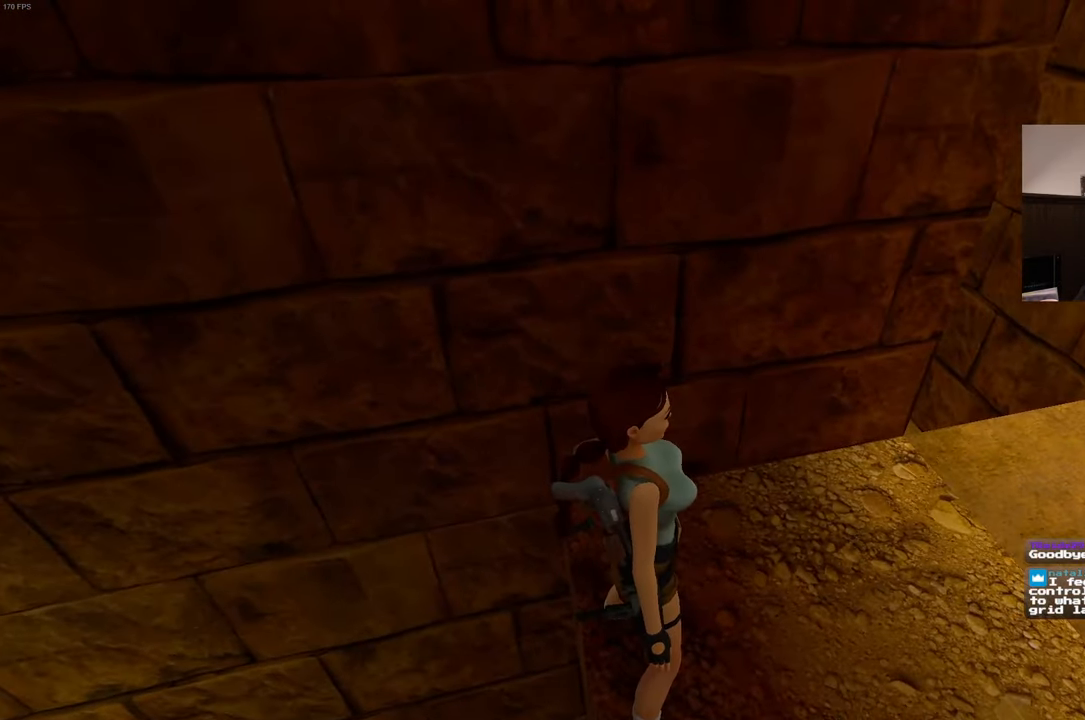
{"buttons": [], "left_stick": "up-right", "right_stick": "center", "events": [[166, "left_stick", "up"], [367, "left_stick", "up-right"]]}
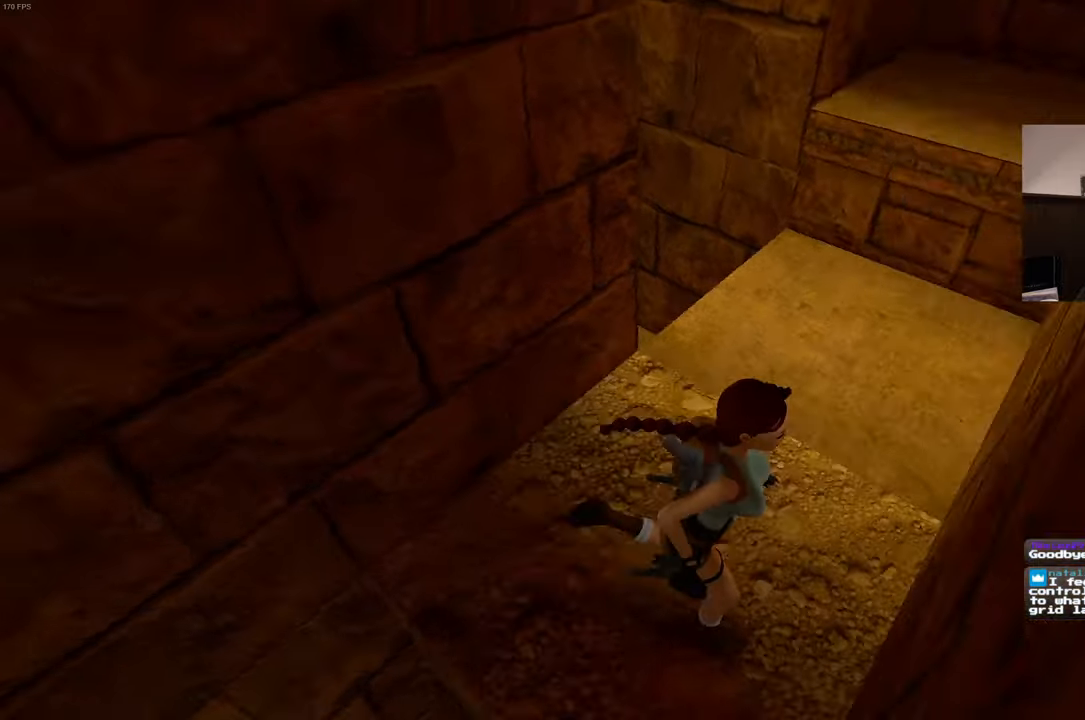
{"buttons": [], "left_stick": "up", "right_stick": "center", "events": [[200, "left_stick", "up-left"], [500, "left_stick", "up"]]}
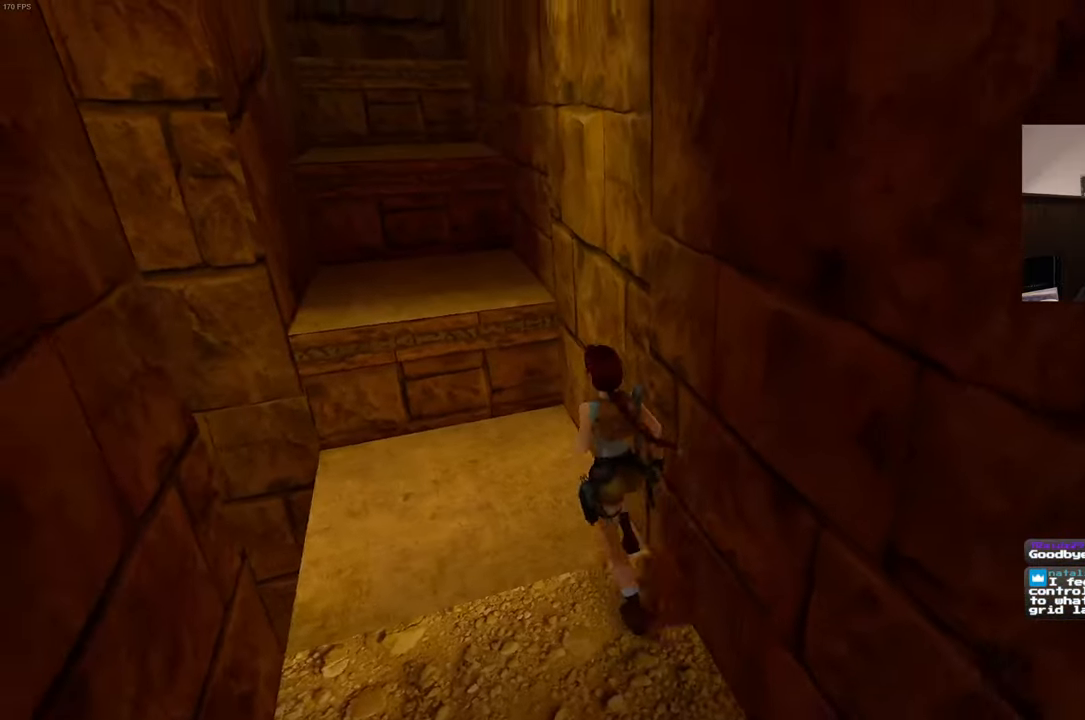
{"buttons": [], "left_stick": "up-left", "right_stick": "center", "events": [[183, "left_stick", "up-left"]]}
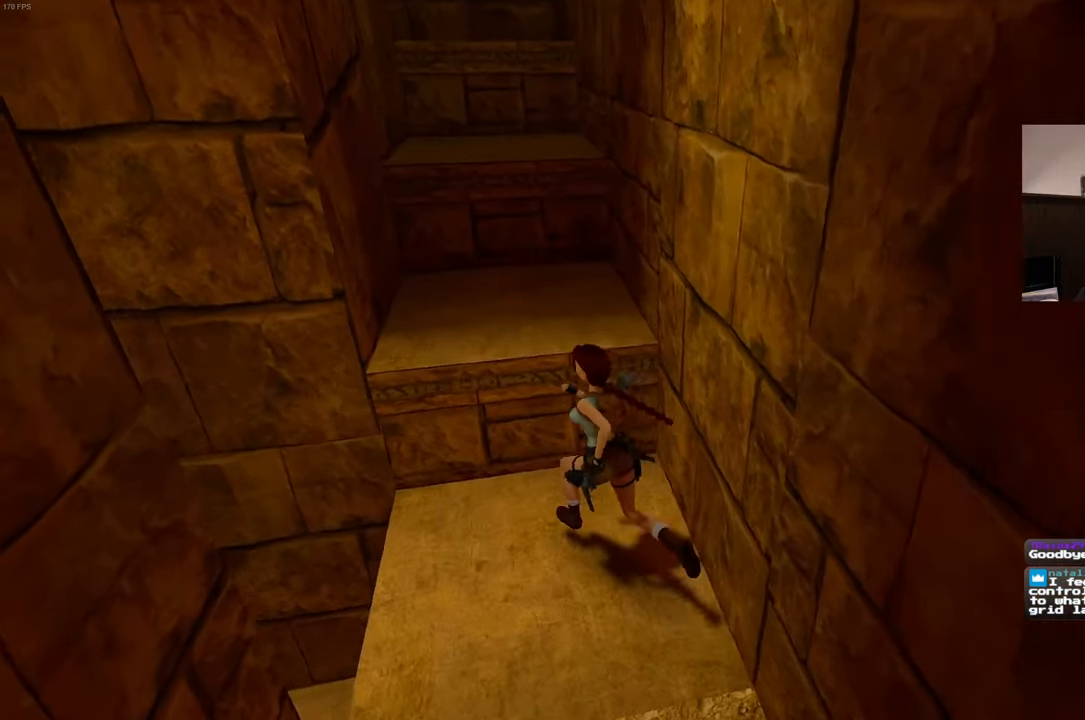
{"buttons": ["R2"], "left_stick": "up", "right_stick": "center", "events": [[283, "R2", "down"], [300, "left_stick", "up"]]}
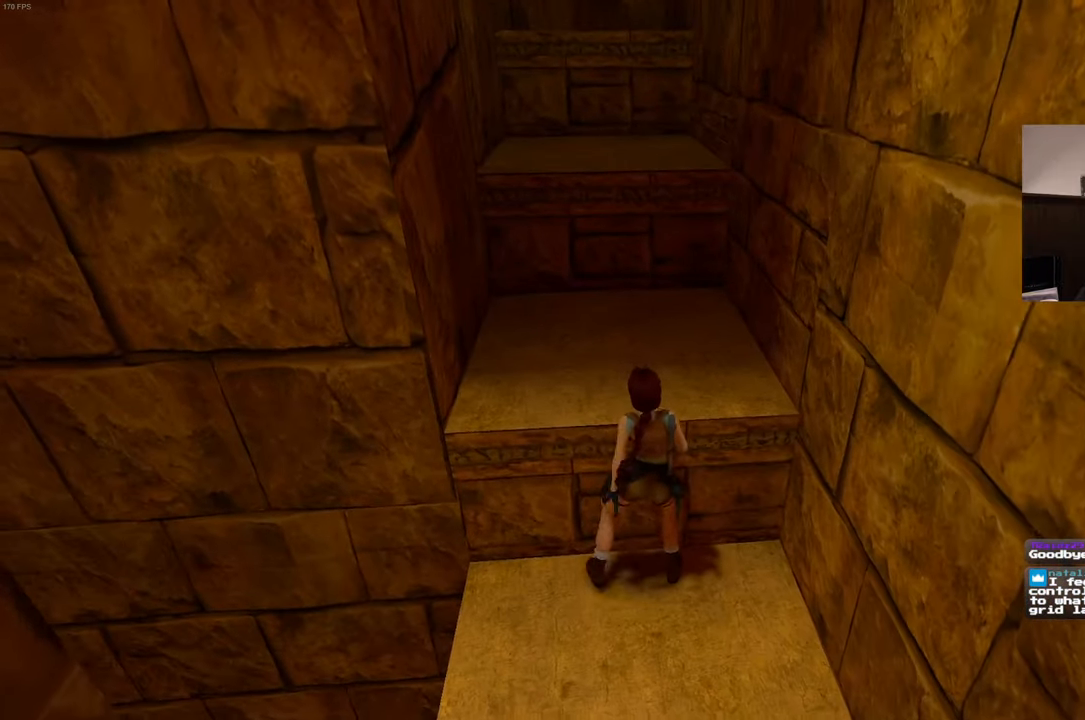
{"buttons": [], "left_stick": "up", "right_stick": "center", "events": [[233, "R2", "up"], [250, "left_stick", "center"], [483, "left_stick", "up"]]}
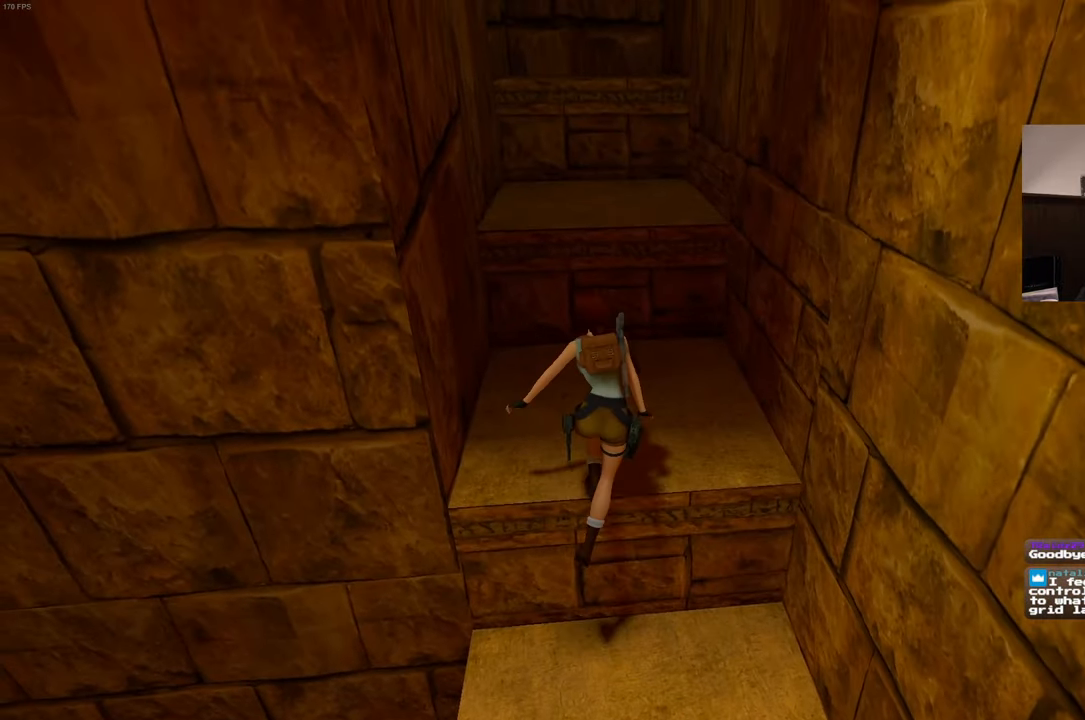
{"buttons": [], "left_stick": "up", "right_stick": "center", "events": []}
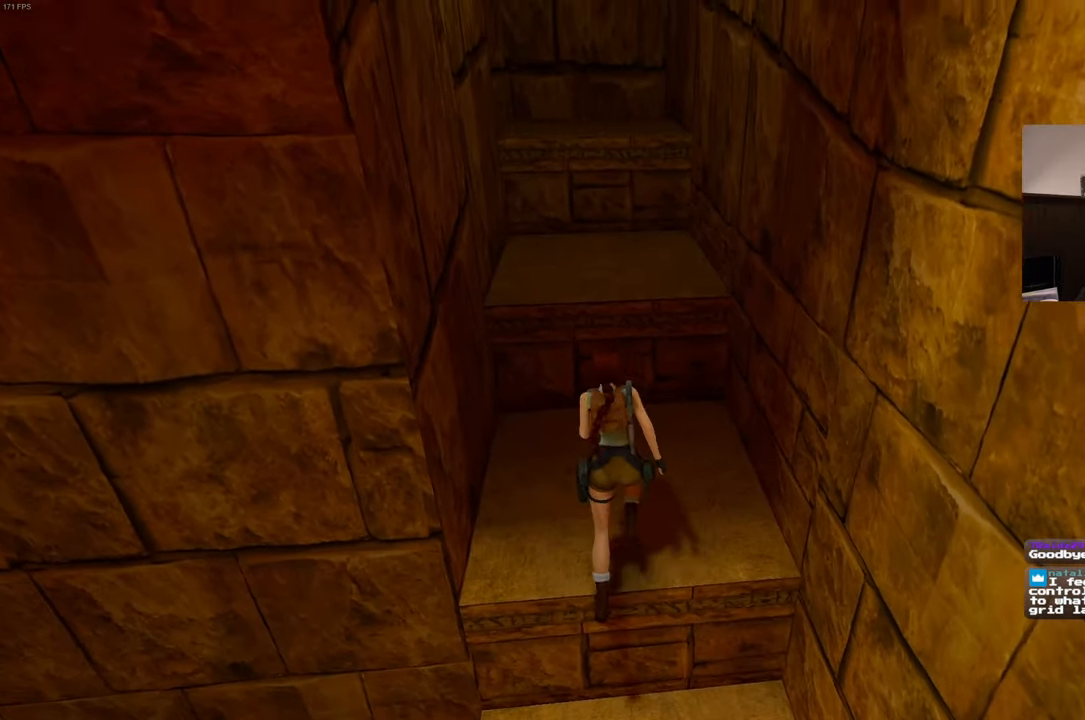
{"buttons": [], "left_stick": "down-left", "right_stick": "left", "events": [[183, "left_stick", "down-left"], [200, "right_stick", "left"]]}
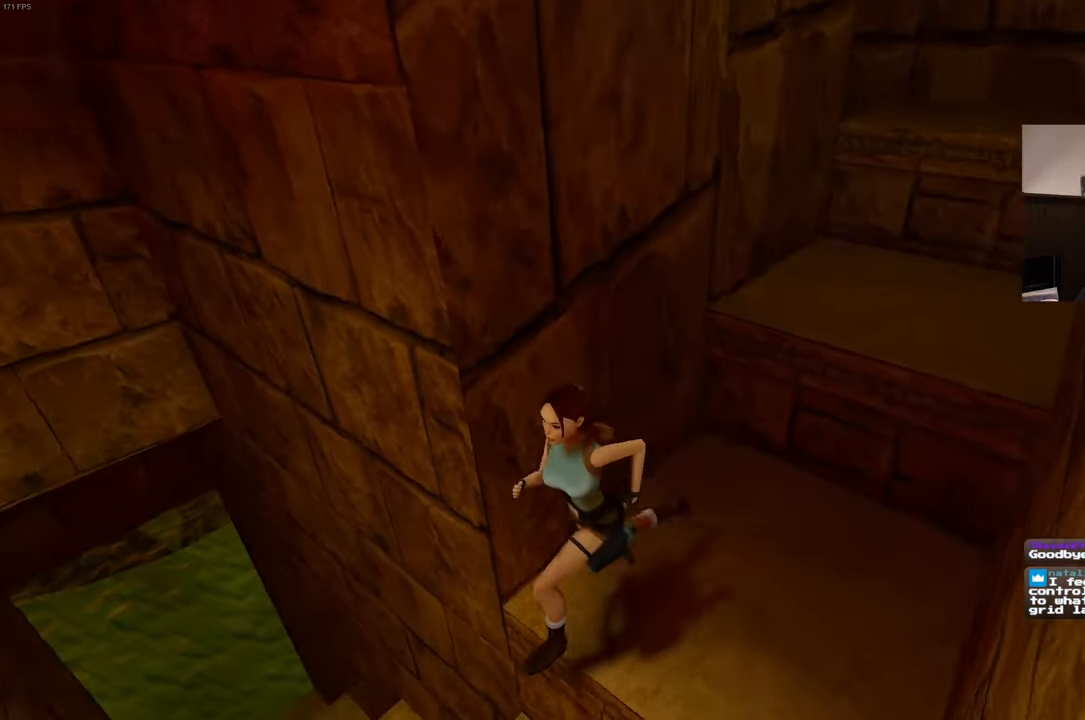
{"buttons": [], "left_stick": "up", "right_stick": "center", "events": [[33, "left_stick", "down"], [100, "right_stick", "center"], [217, "left_stick", "left"], [267, "left_stick", "up-left"], [317, "right_stick", "down-left"], [417, "left_stick", "up"], [500, "right_stick", "center"]]}
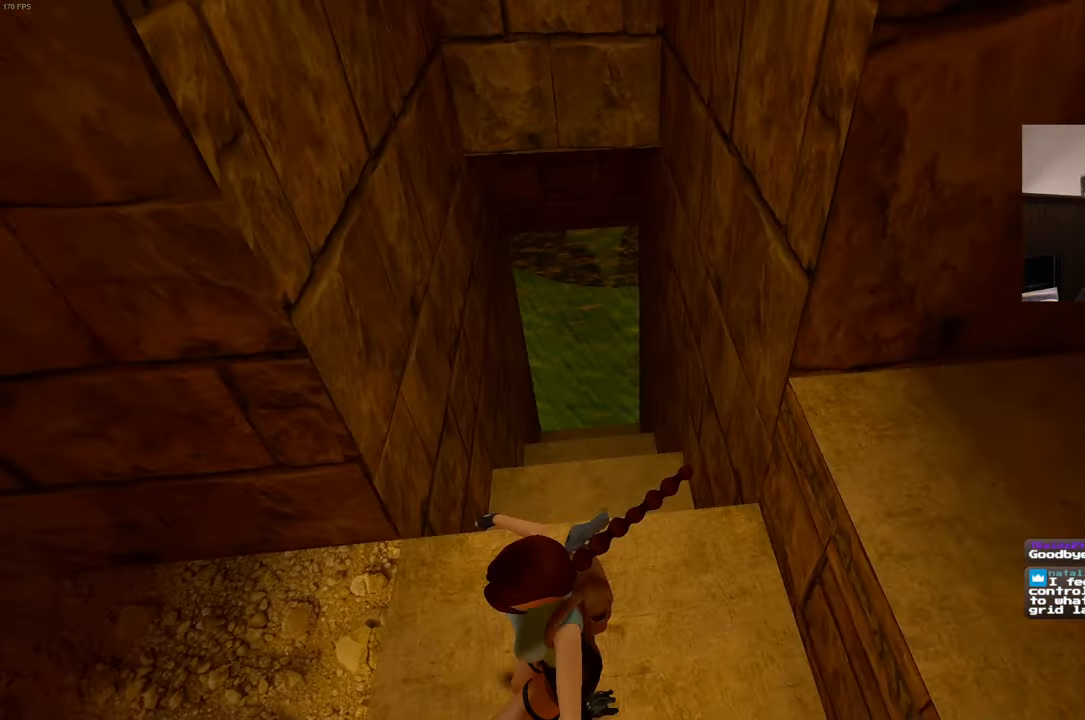
{"buttons": [], "left_stick": "up", "right_stick": "center", "events": []}
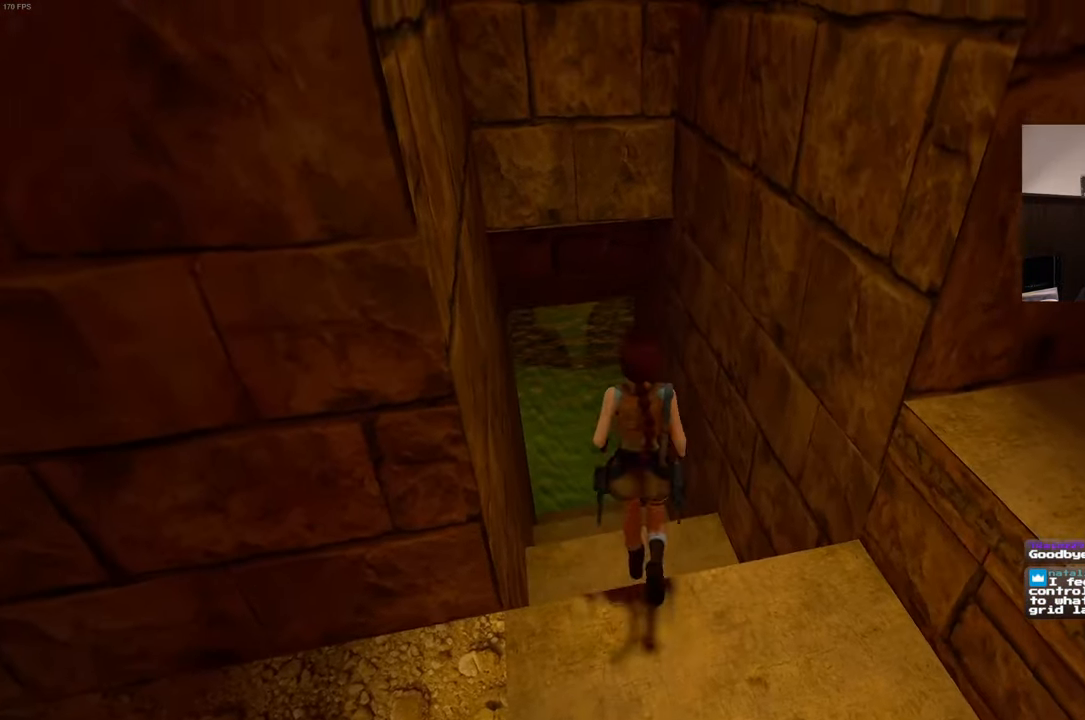
{"buttons": [], "left_stick": "up", "right_stick": "center", "events": []}
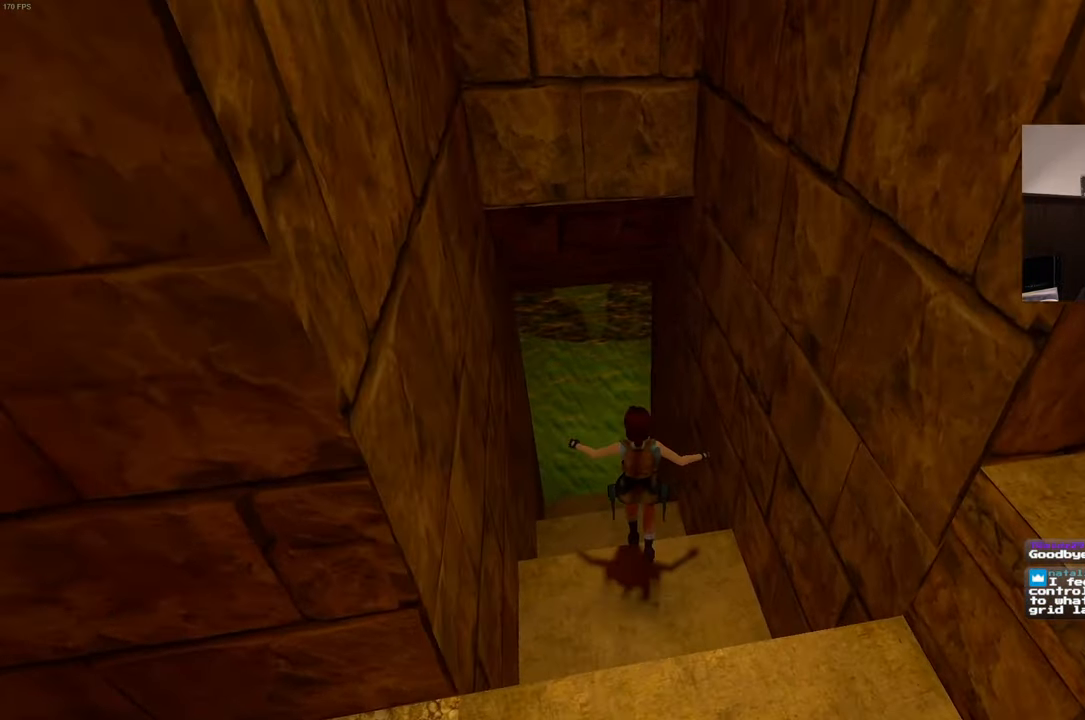
{"buttons": [], "left_stick": "up", "right_stick": "center", "events": []}
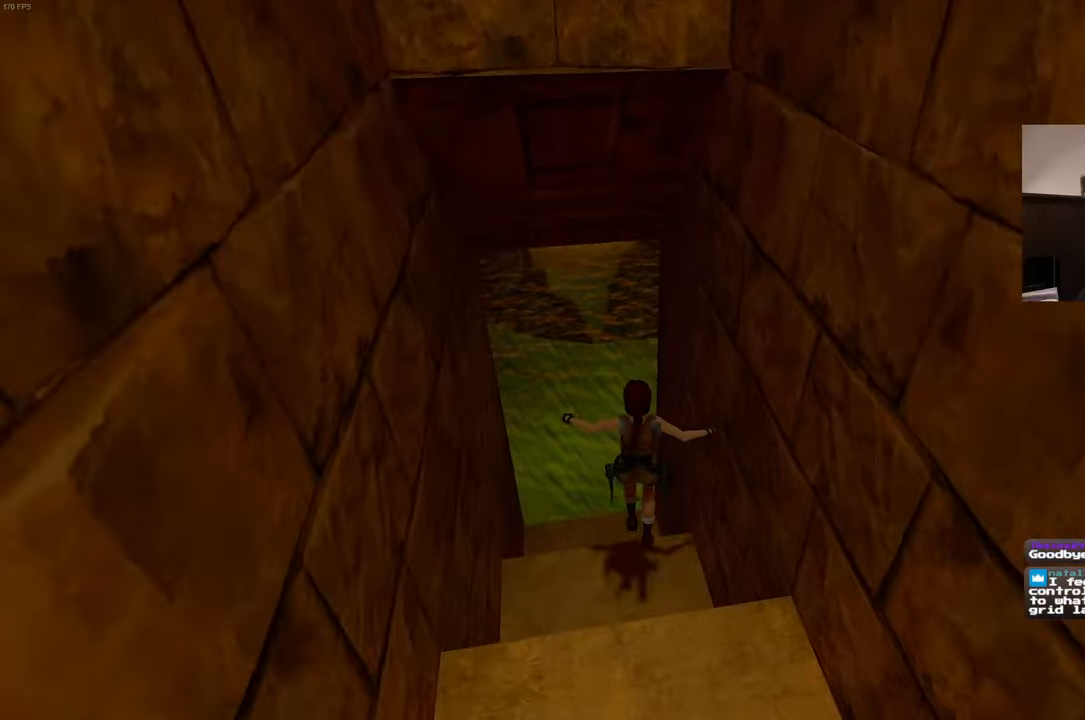
{"buttons": ["SQUARE", "R1"], "left_stick": "up", "right_stick": "center", "events": [[317, "SQUARE", "down"], [350, "R1", "down"]]}
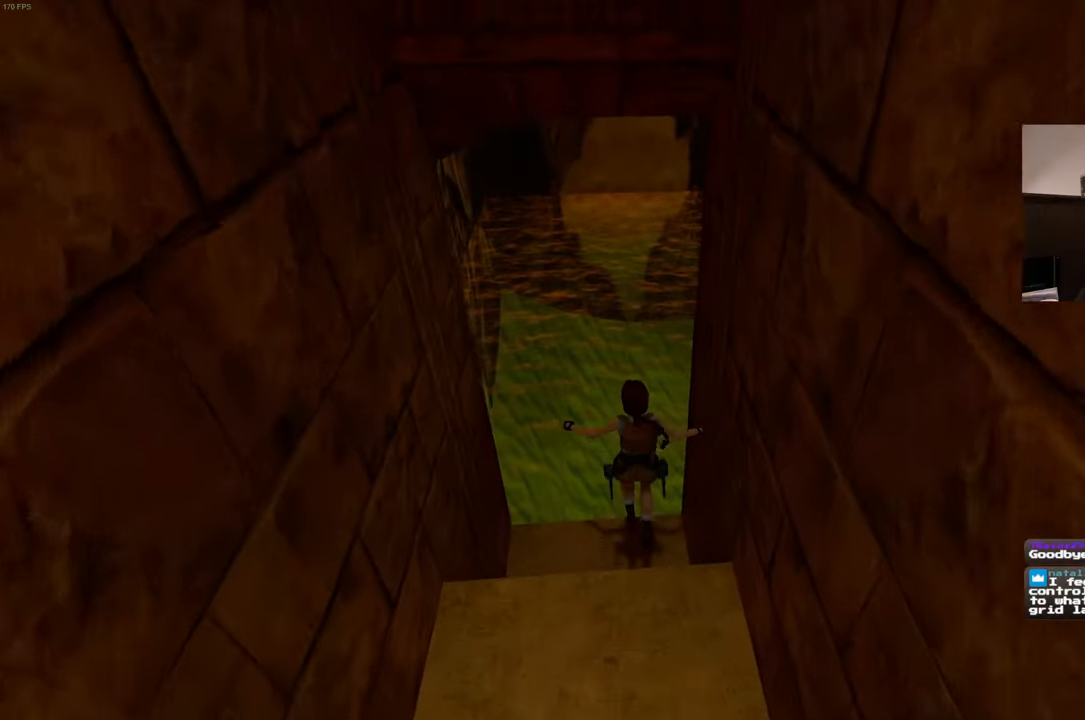
{"buttons": ["SQUARE", "R1"], "left_stick": "up", "right_stick": "center", "events": []}
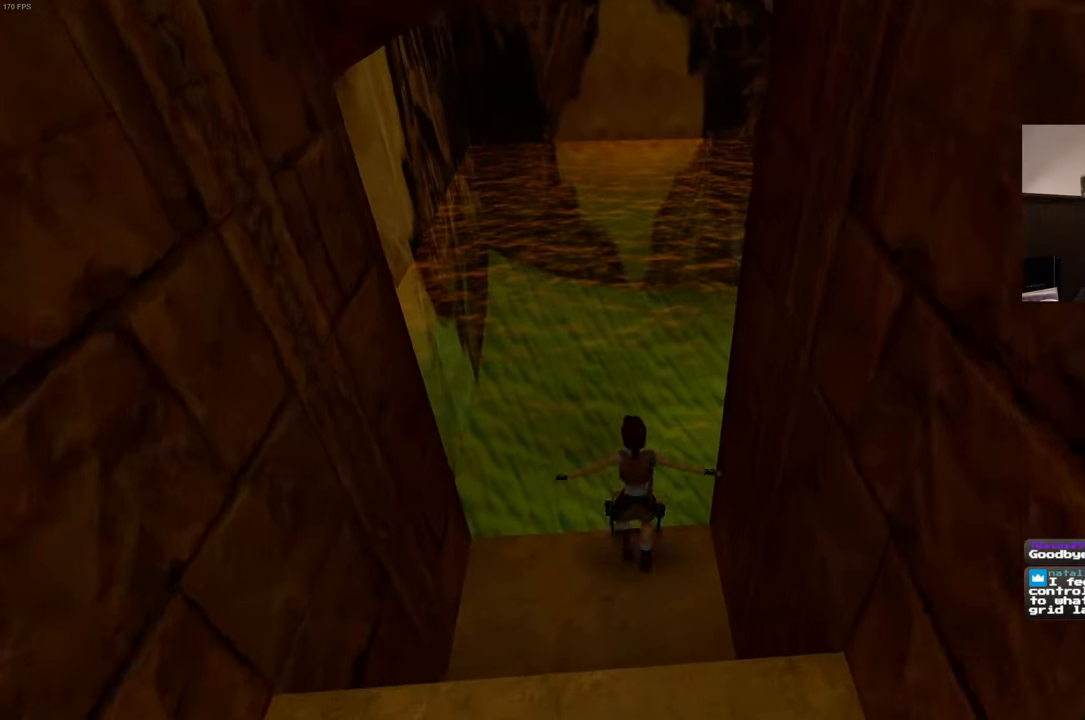
{"buttons": ["SQUARE", "R1"], "left_stick": "up", "right_stick": "center", "events": []}
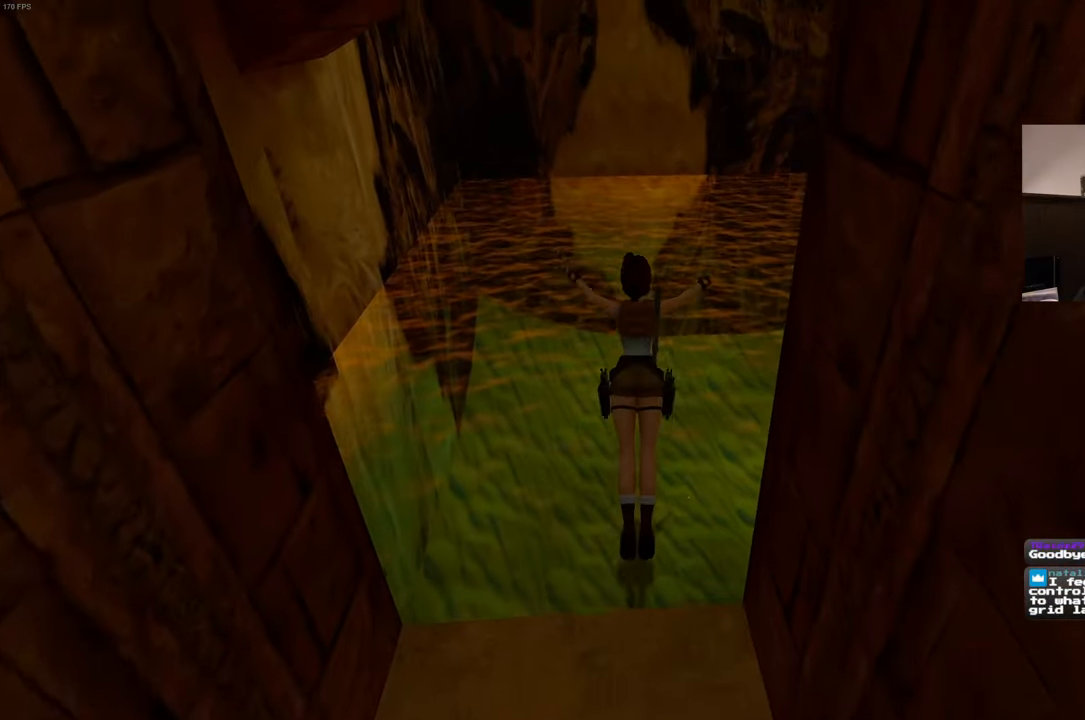
{"buttons": [], "left_stick": "up-right", "right_stick": "center", "events": [[67, "left_stick", "up-right"], [234, "R1", "up"], [284, "SQUARE", "up"]]}
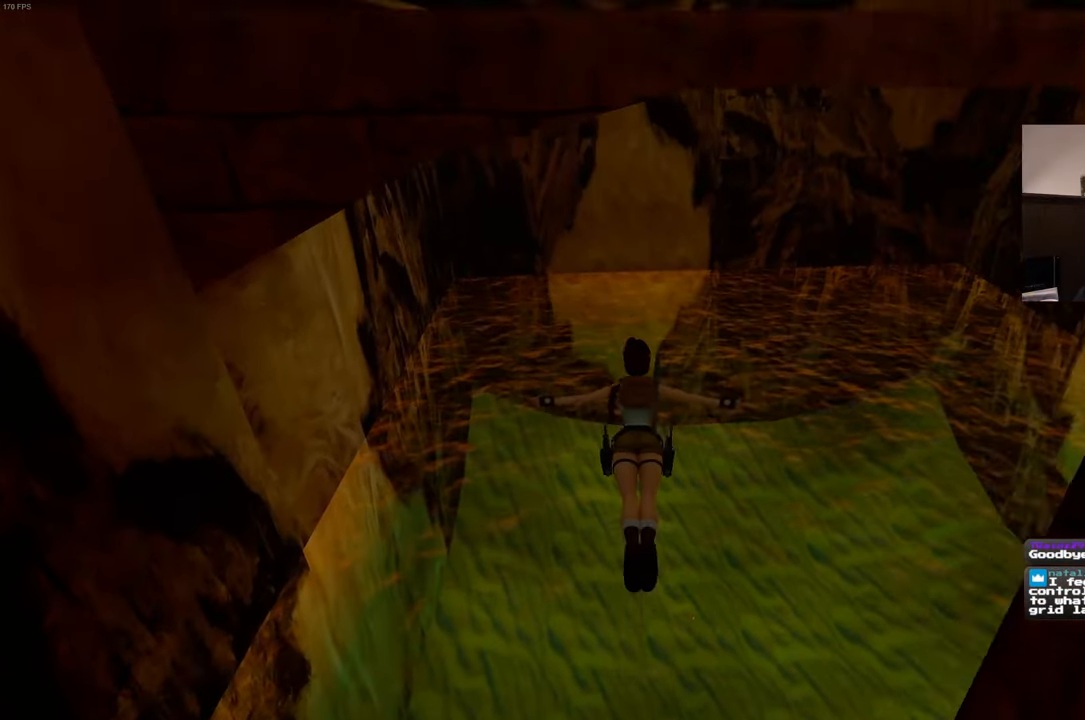
{"buttons": [], "left_stick": "center", "right_stick": "center", "events": [[134, "left_stick", "center"]]}
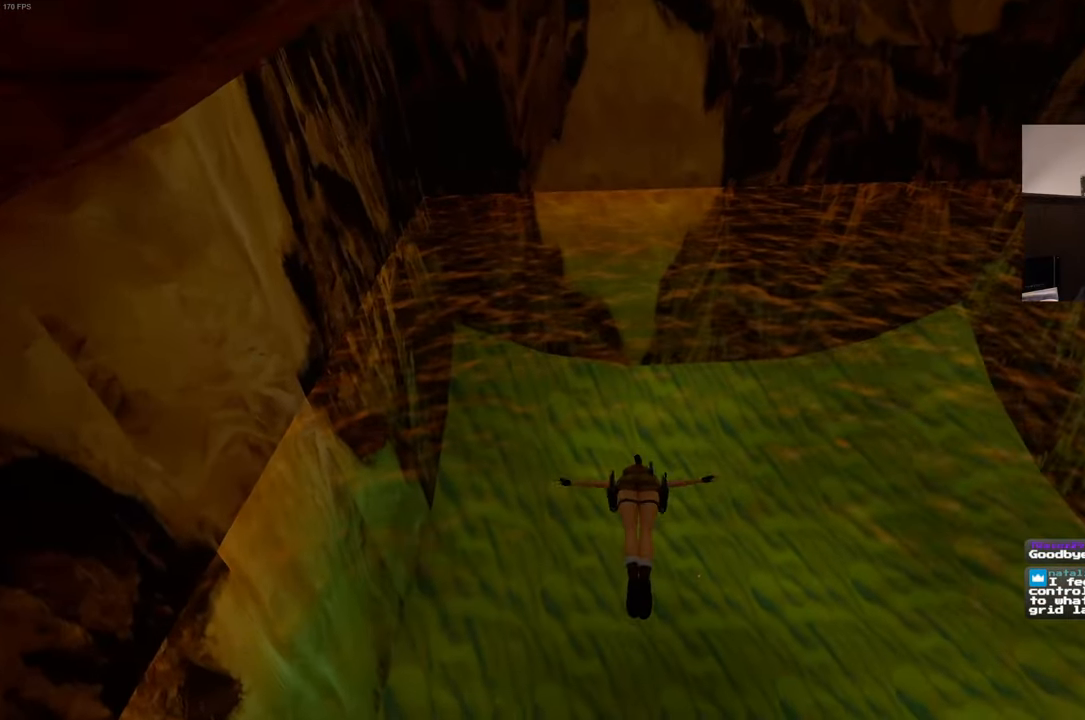
{"buttons": [], "left_stick": "up", "right_stick": "down-right", "events": [[334, "right_stick", "down-right"], [367, "left_stick", "up"]]}
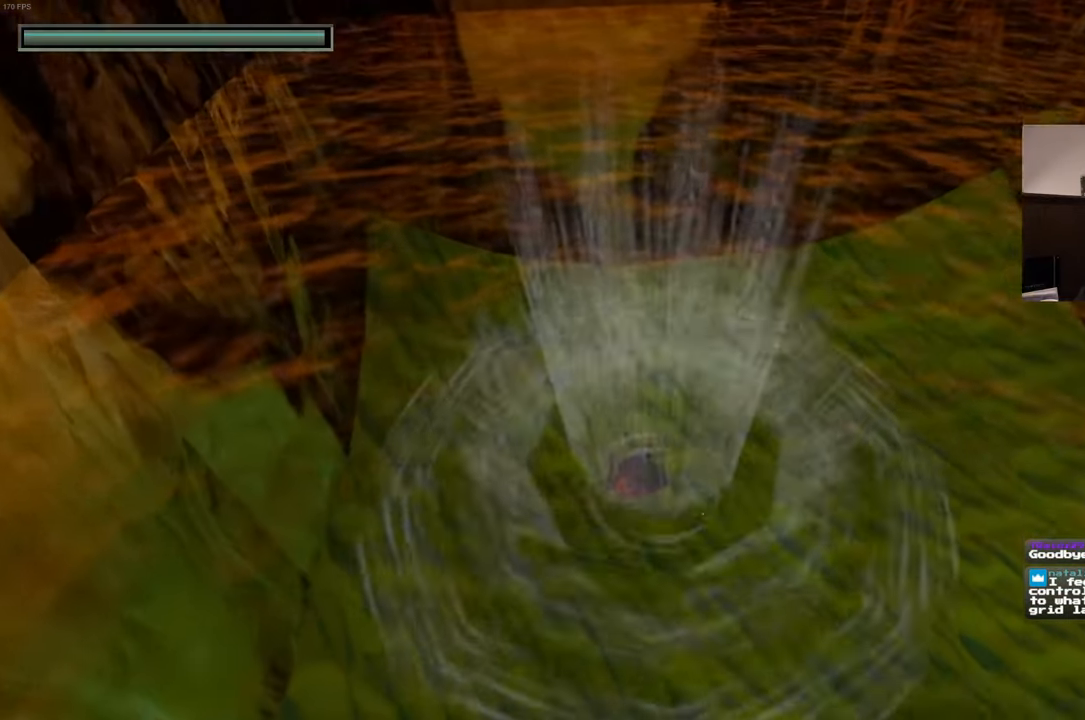
{"buttons": [], "left_stick": "up", "right_stick": "center", "events": [[34, "right_stick", "center"], [300, "right_stick", "down-right"], [434, "right_stick", "center"]]}
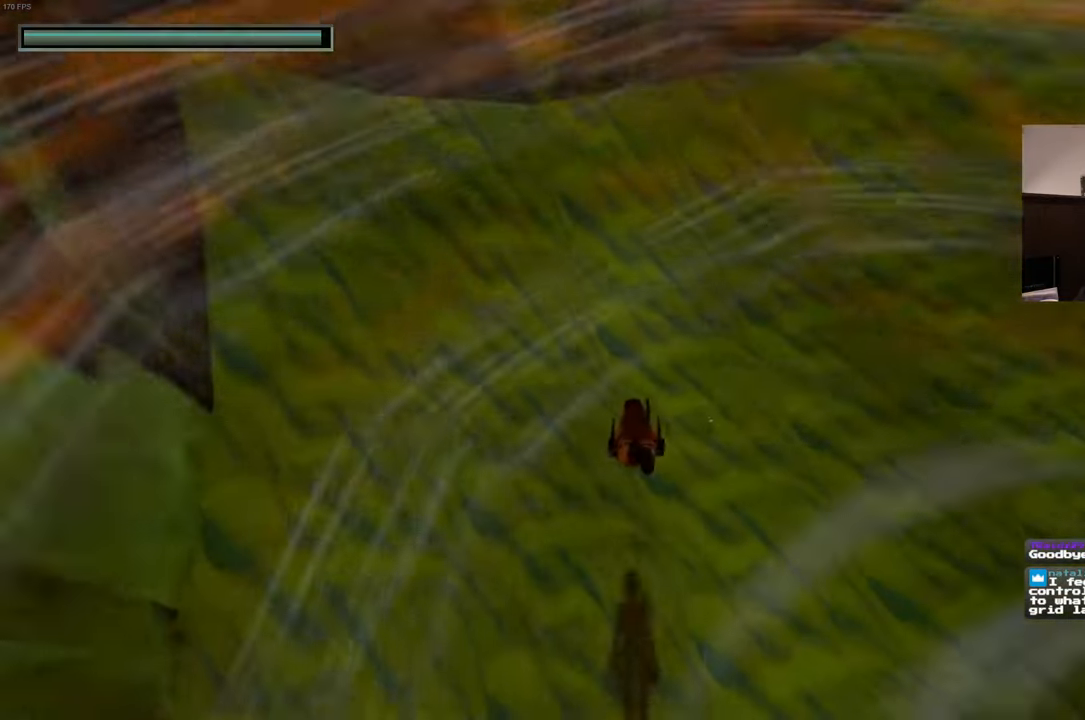
{"buttons": [], "left_stick": "center", "right_stick": "center", "events": [[184, "left_stick", "up-right"], [284, "left_stick", "center"]]}
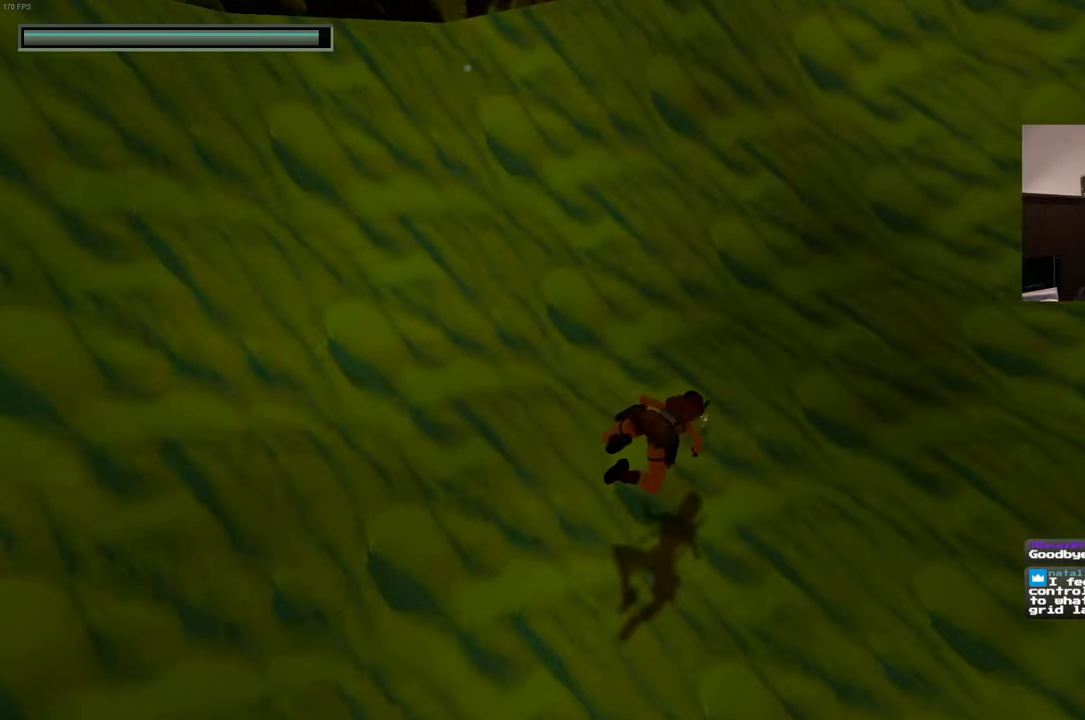
{"buttons": ["CROSS"], "left_stick": "center", "right_stick": "center", "events": [[50, "CROSS", "down"]]}
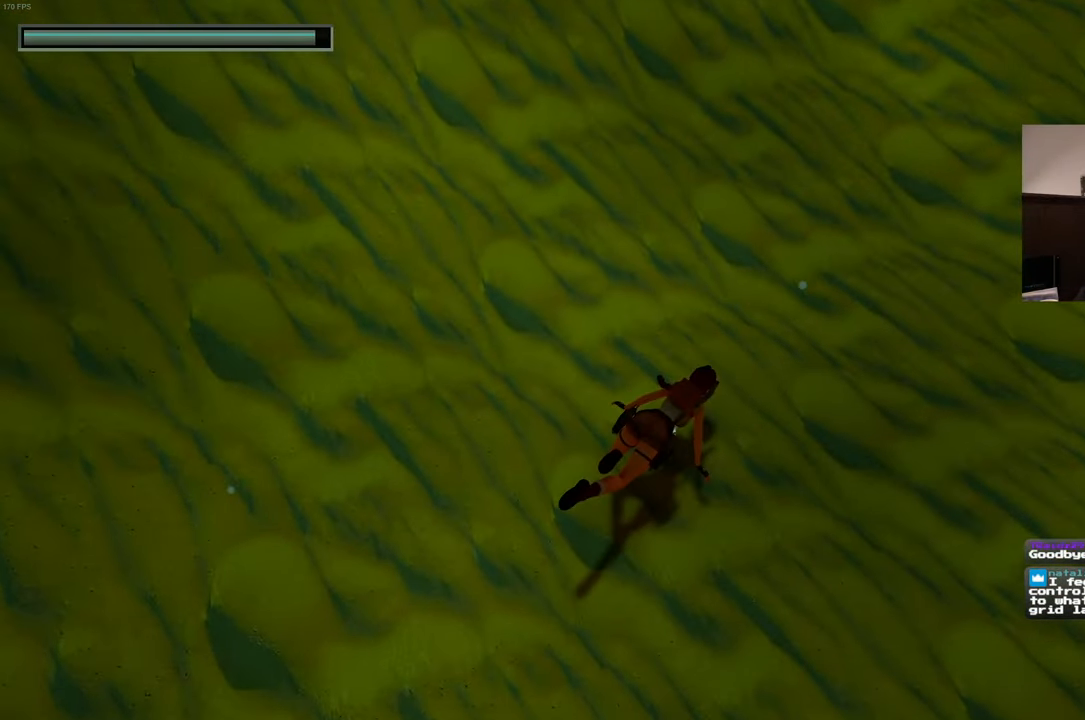
{"buttons": ["CROSS"], "left_stick": "center", "right_stick": "center", "events": []}